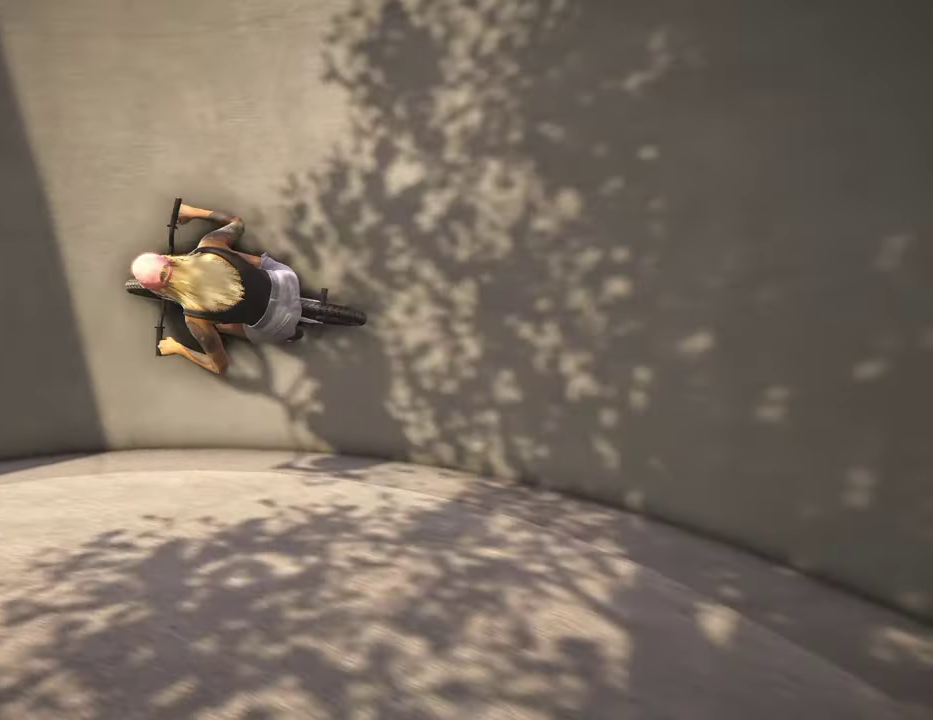
Gameplay with a controller (Xbox layout); each line is a JSON object with the inputs held at the frame after it (dt_ms = milliseconds from this image to that frame). "events" lists button and stick changes between this image and that frame as [ms after this image, input, new state], when the widget could be followed in between.
{"dt_ms": 300, "buttons": ["L2"], "left_stick": "down", "right_stick": "down", "events": [[100, "left_stick", "up-right"], [150, "left_stick", "right"], [200, "left_stick", "down-right"], [267, "L2", "down"], [267, "left_stick", "down"]]}
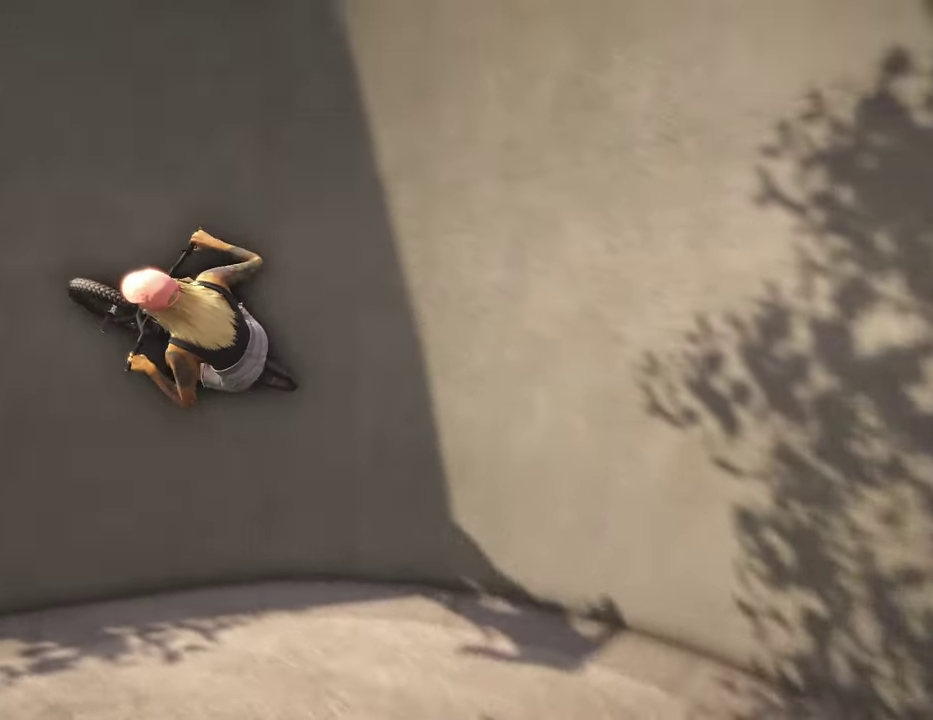
{"dt_ms": 600, "buttons": [], "left_stick": "left", "right_stick": "down", "events": [[167, "right_stick", "up"], [300, "right_stick", "center"], [317, "left_stick", "down-left"], [367, "right_stick", "down-left"], [417, "left_stick", "left"], [417, "right_stick", "down"], [450, "L2", "up"]]}
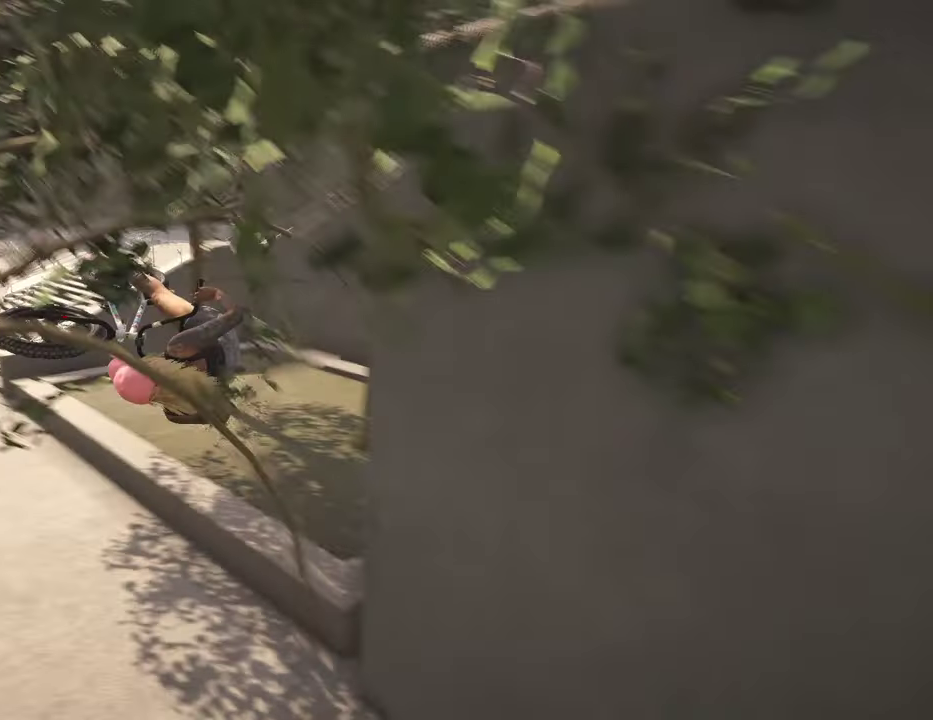
{"dt_ms": 400, "buttons": [], "left_stick": "left", "right_stick": "down", "events": []}
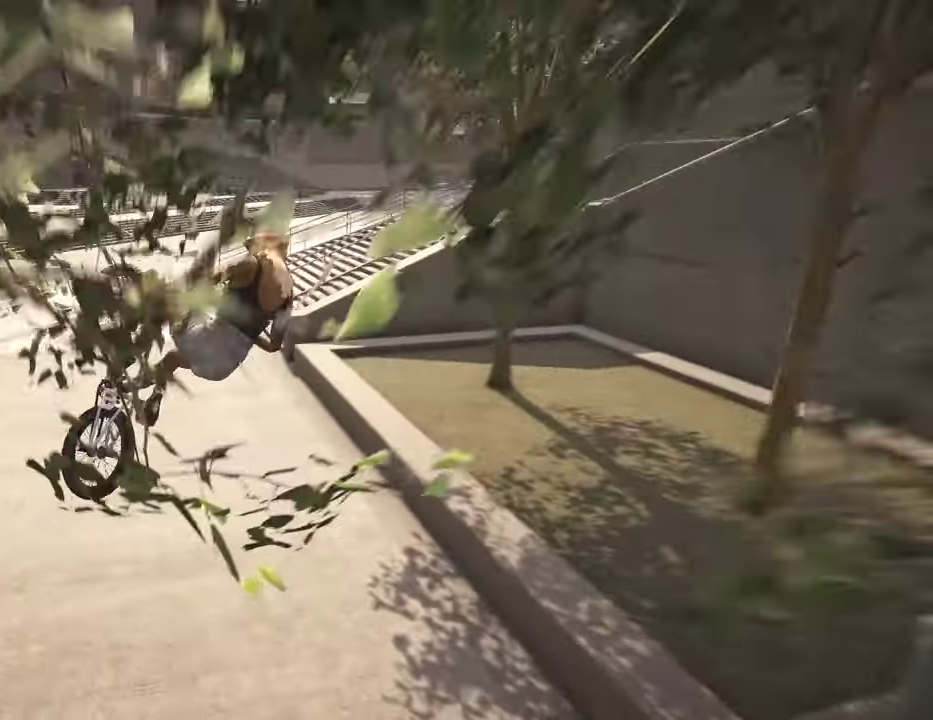
{"dt_ms": 500, "buttons": [], "left_stick": "left", "right_stick": "center", "events": [[400, "right_stick", "center"]]}
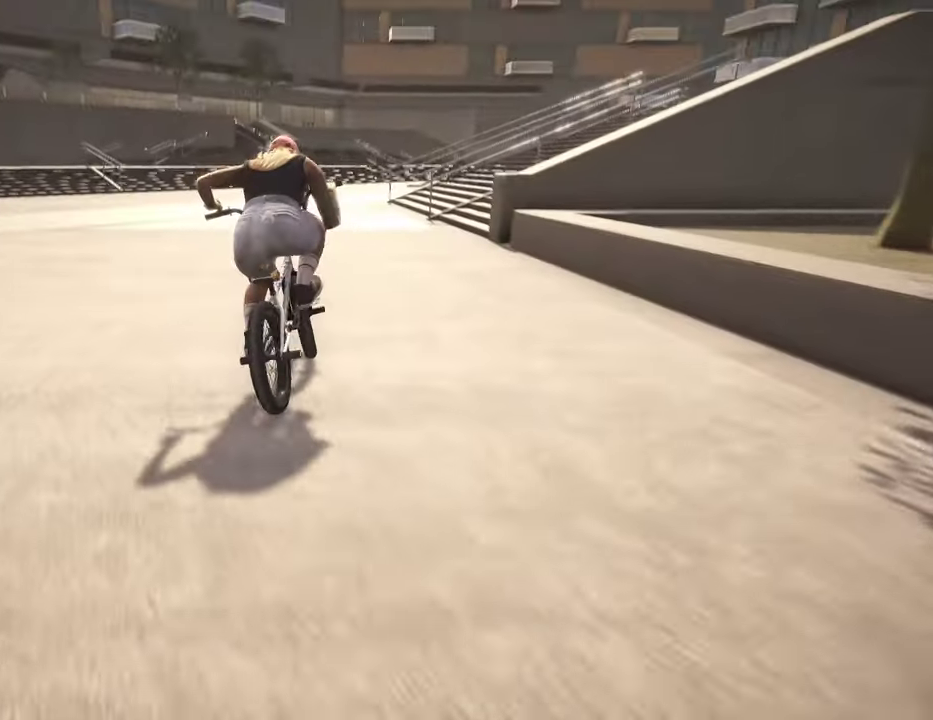
{"dt_ms": 500, "buttons": [], "left_stick": "up", "right_stick": "center", "events": [[200, "left_stick", "up-left"], [400, "left_stick", "up"]]}
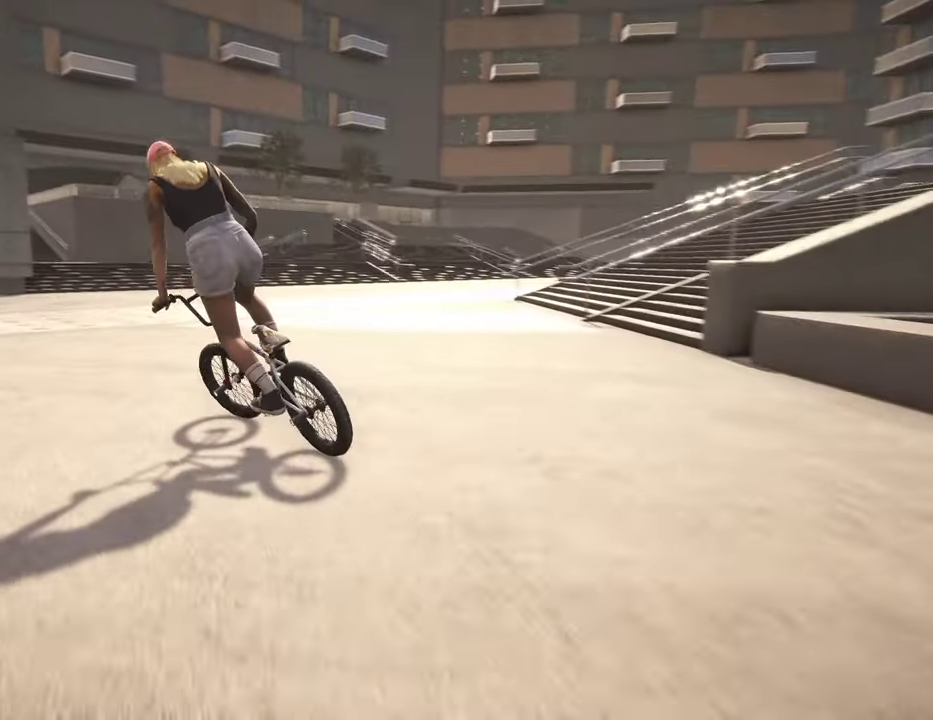
{"dt_ms": 500, "buttons": ["A"], "left_stick": "up-right", "right_stick": "center", "events": [[17, "left_stick", "up-right"], [267, "A", "down"], [400, "A", "up"], [484, "A", "down"]]}
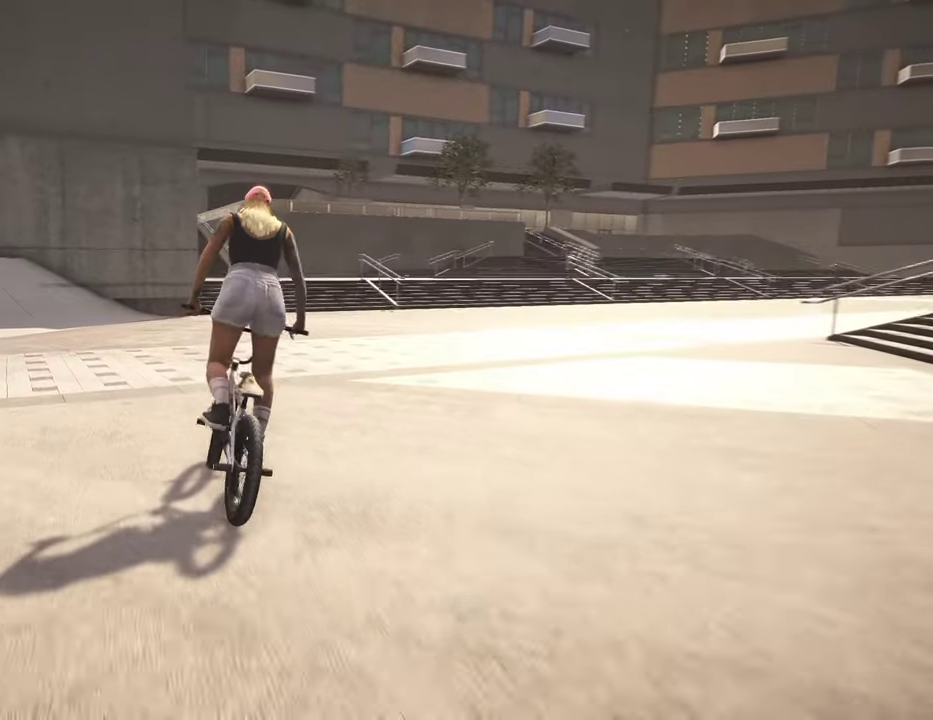
{"dt_ms": 300, "buttons": [], "left_stick": "up-right", "right_stick": "center", "events": [[34, "left_stick", "up"], [84, "A", "up"], [84, "left_stick", "up-right"], [184, "A", "down"], [284, "A", "up"]]}
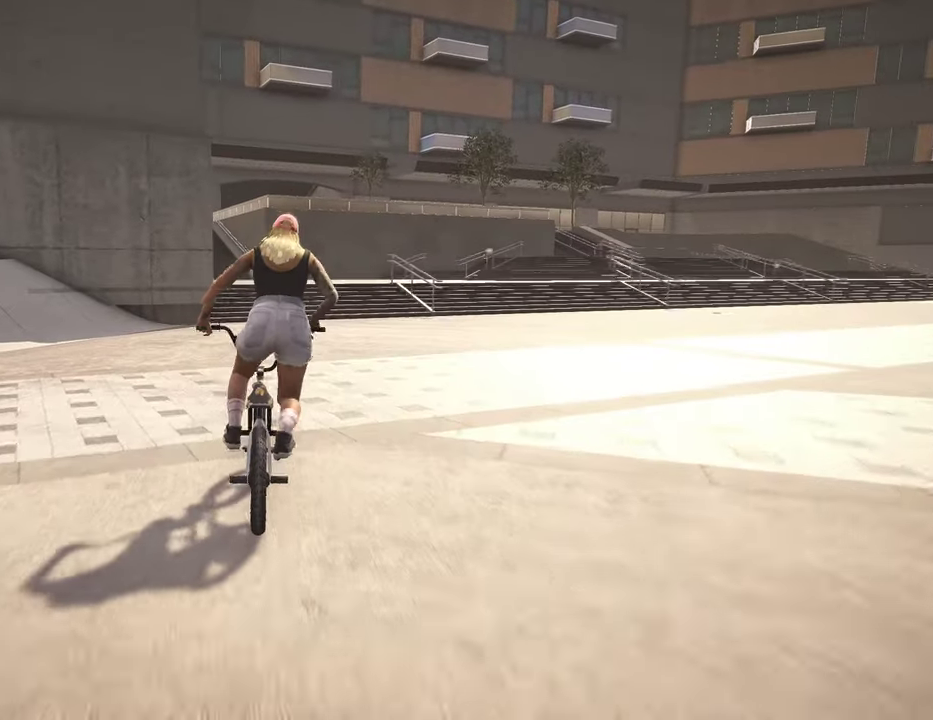
{"dt_ms": 800, "buttons": [], "left_stick": "center", "right_stick": "up-right", "events": [[384, "left_stick", "center"], [484, "right_stick", "down"], [584, "left_stick", "right"], [650, "left_stick", "center"], [717, "right_stick", "up-right"]]}
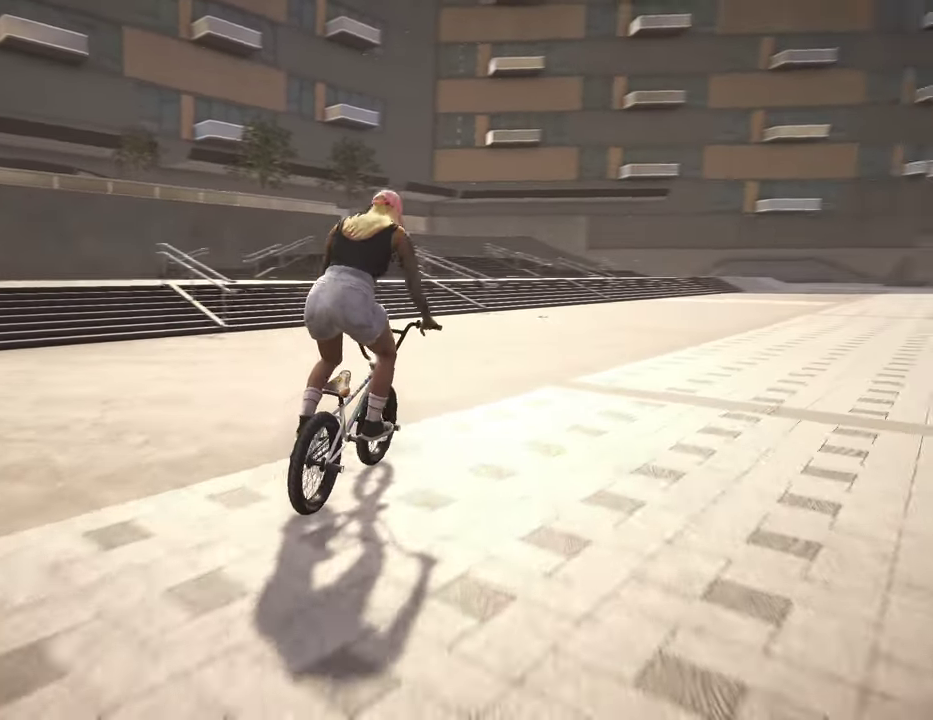
{"dt_ms": 400, "buttons": [], "left_stick": "center", "right_stick": "center", "events": [[17, "right_stick", "center"], [67, "R2", "down"], [84, "L2", "down"], [134, "right_stick", "down-right"], [217, "right_stick", "right"], [284, "right_stick", "center"], [300, "R2", "up"], [317, "L2", "up"]]}
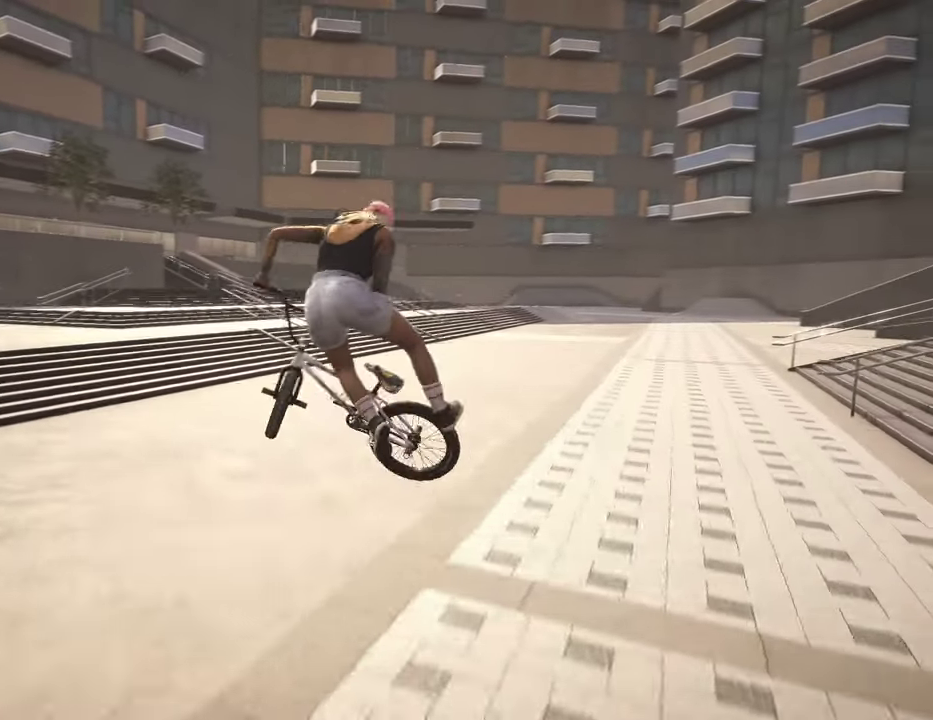
{"dt_ms": 400, "buttons": [], "left_stick": "center", "right_stick": "center", "events": []}
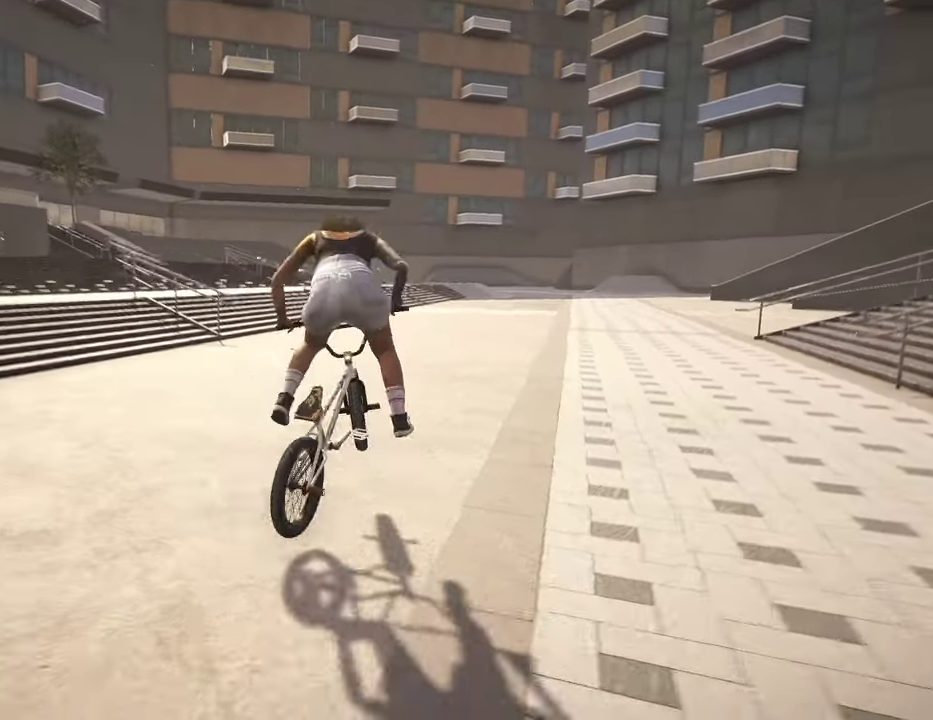
{"dt_ms": 600, "buttons": [], "left_stick": "center", "right_stick": "center", "events": [[234, "left_stick", "right"], [584, "left_stick", "center"]]}
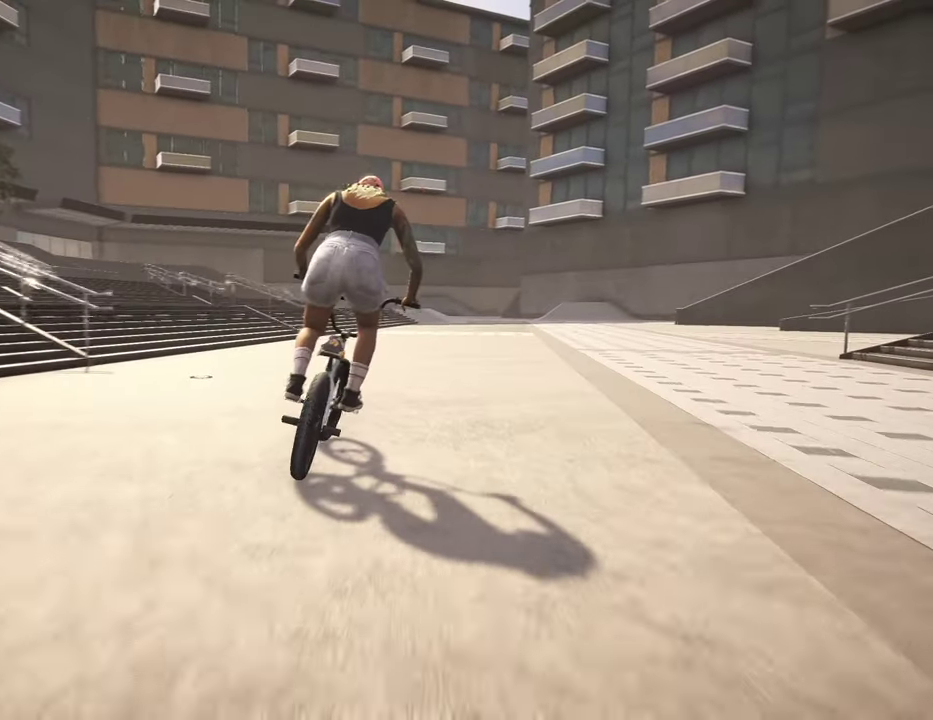
{"dt_ms": 500, "buttons": [], "left_stick": "center", "right_stick": "center", "events": []}
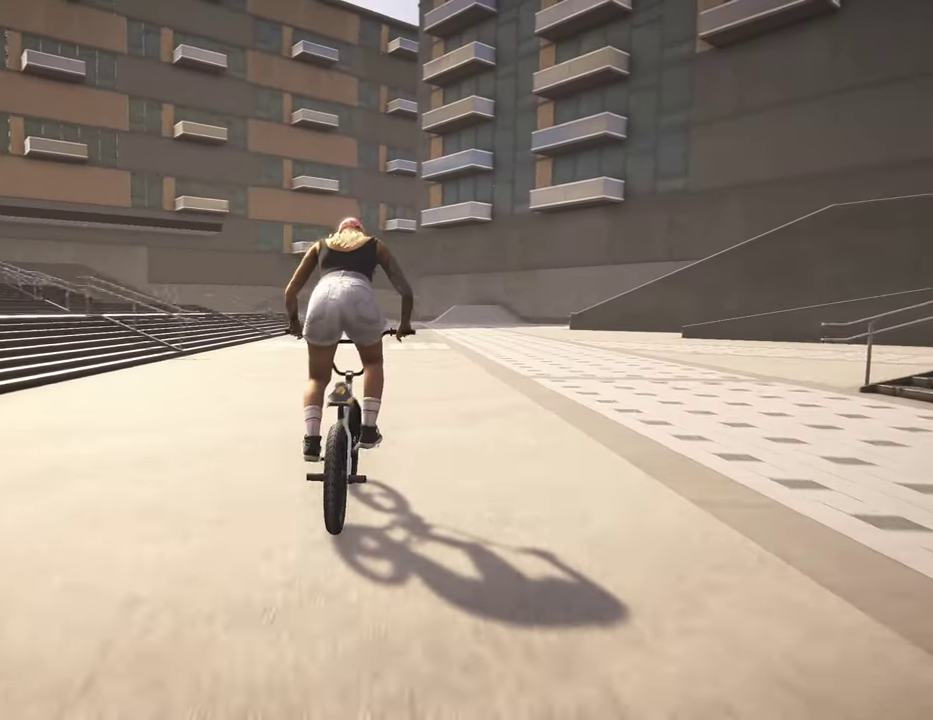
{"dt_ms": 400, "buttons": [], "left_stick": "center", "right_stick": "center", "events": []}
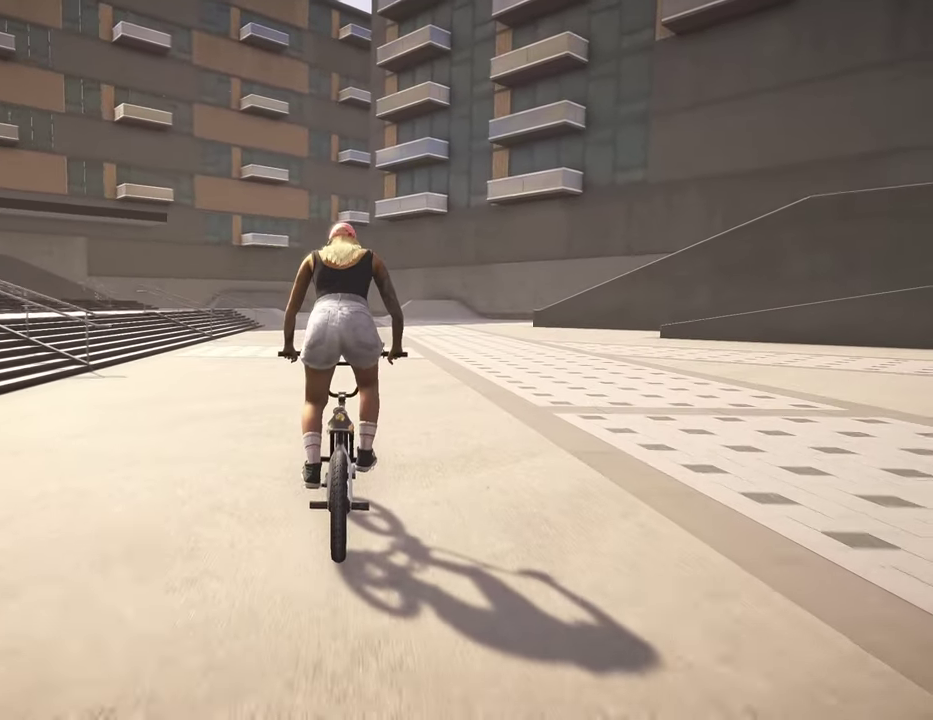
{"dt_ms": 600, "buttons": [], "left_stick": "center", "right_stick": "center", "events": []}
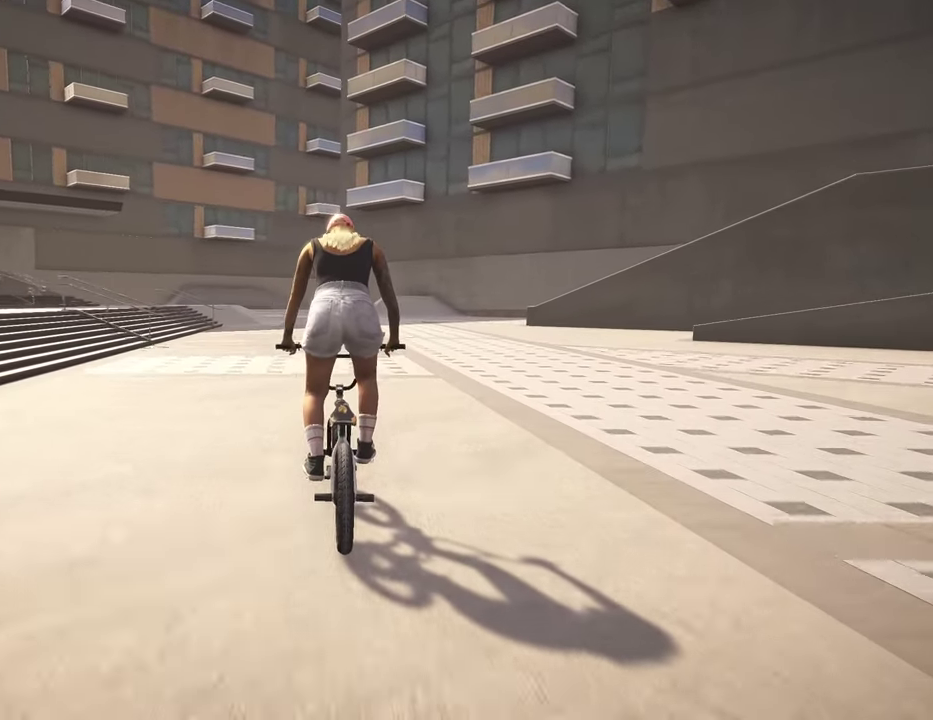
{"dt_ms": 500, "buttons": [], "left_stick": "center", "right_stick": "center", "events": []}
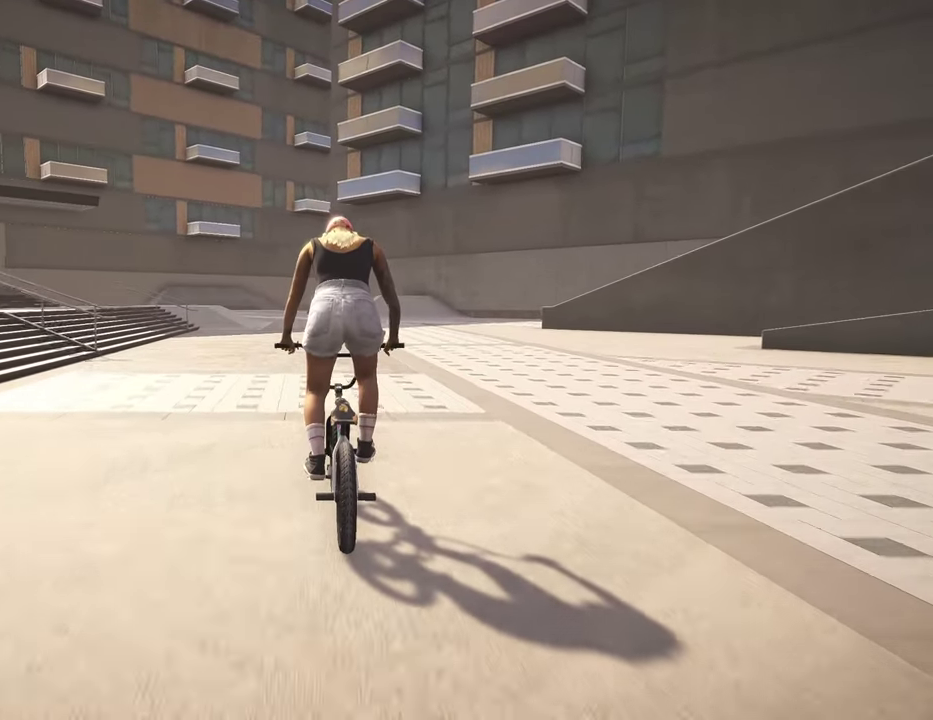
{"dt_ms": 600, "buttons": [], "left_stick": "up-left", "right_stick": "center", "events": [[417, "left_stick", "up-left"]]}
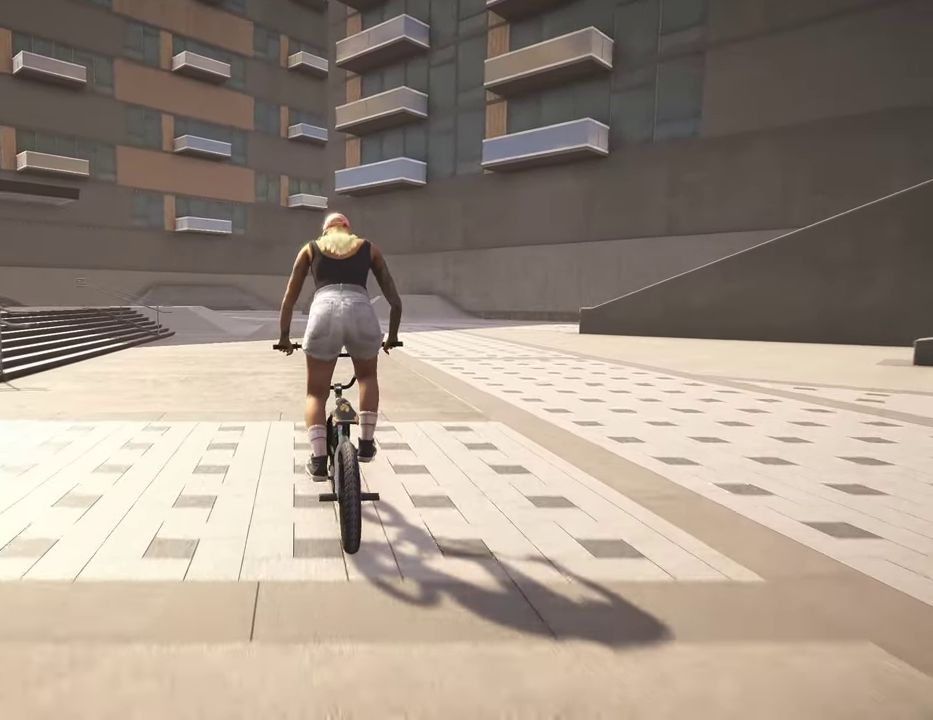
{"dt_ms": 400, "buttons": ["A"], "left_stick": "up-right", "right_stick": "center", "events": [[67, "left_stick", "center"], [134, "left_stick", "up-right"], [167, "A", "down"], [300, "A", "up"], [384, "A", "down"]]}
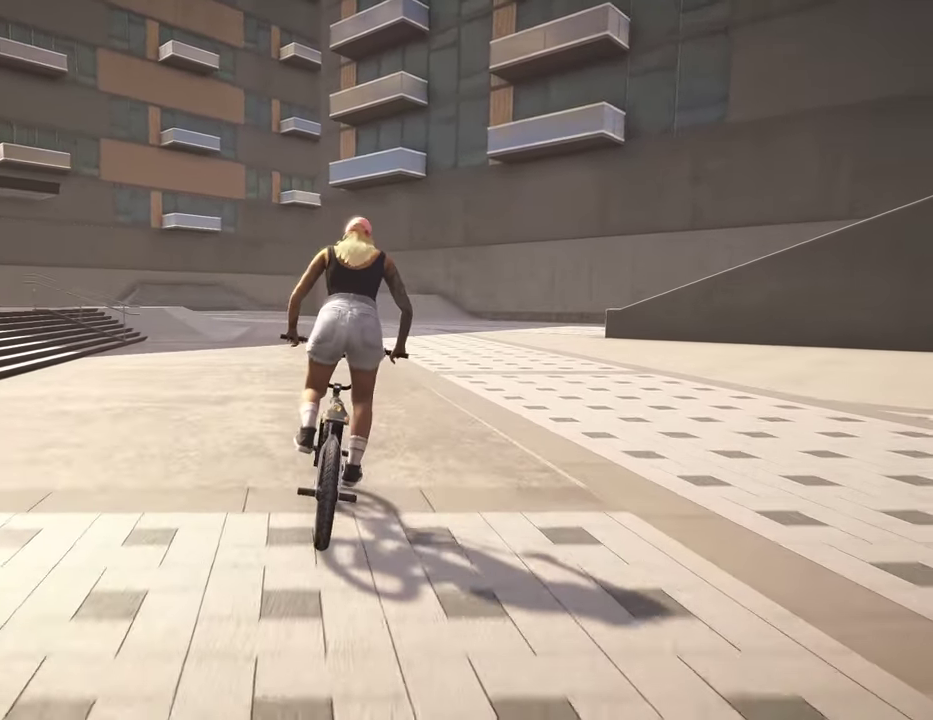
{"dt_ms": 400, "buttons": ["A"], "left_stick": "up-left", "right_stick": "center", "events": [[84, "A", "up"], [167, "A", "down"], [167, "left_stick", "up"], [267, "A", "up"], [350, "A", "down"], [384, "left_stick", "up-left"]]}
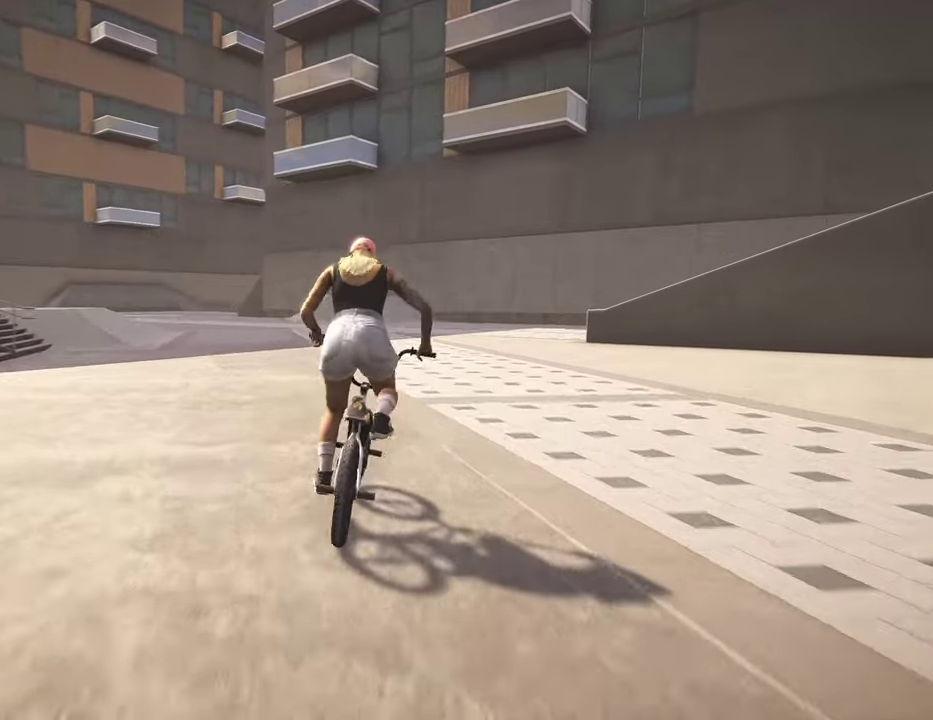
{"dt_ms": 600, "buttons": [], "left_stick": "up", "right_stick": "center", "events": [[50, "A", "up"], [84, "left_stick", "up"], [134, "A", "down"], [234, "A", "up"], [317, "A", "down"], [417, "A", "up"], [484, "A", "down"], [584, "A", "up"]]}
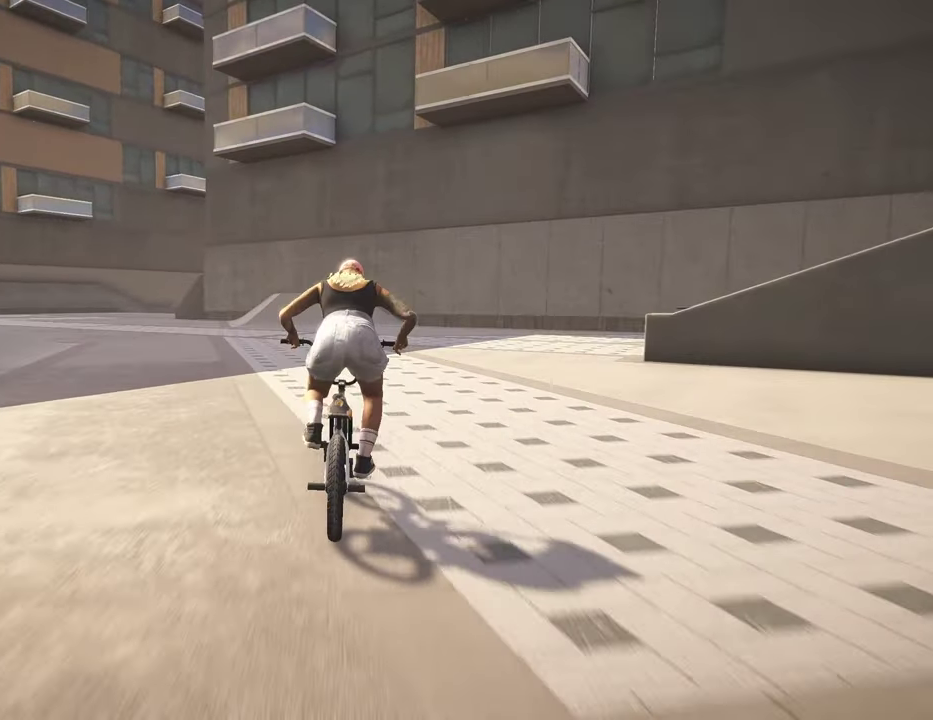
{"dt_ms": 300, "buttons": ["A"], "left_stick": "up", "right_stick": "center", "events": [[67, "A", "down"], [167, "A", "up"], [234, "A", "down"]]}
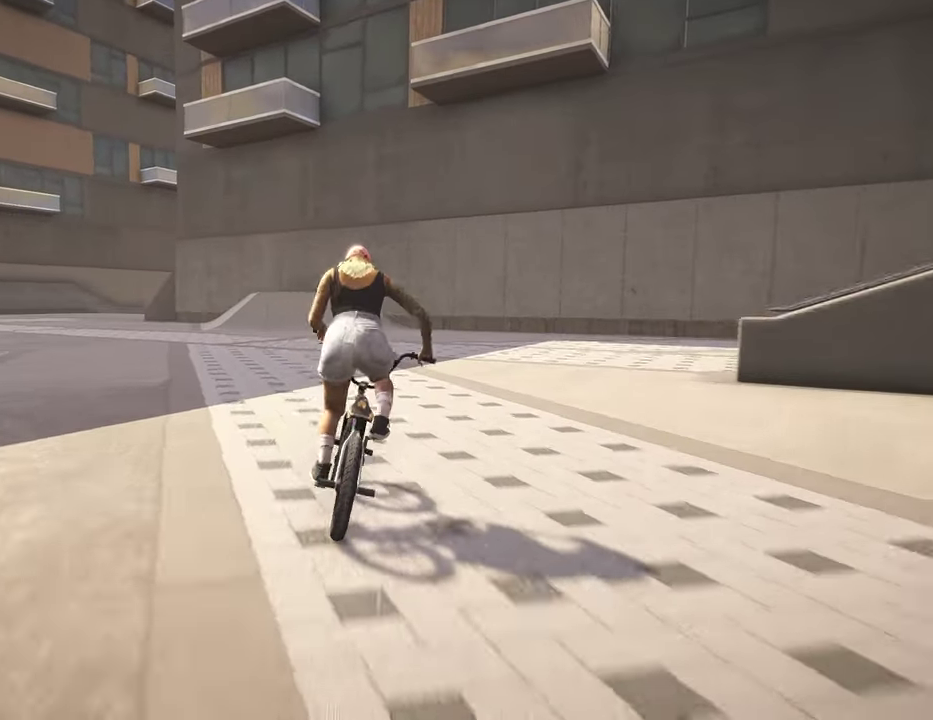
{"dt_ms": 800, "buttons": [], "left_stick": "left", "right_stick": "center", "events": [[50, "A", "up"], [200, "left_stick", "center"], [717, "left_stick", "left"]]}
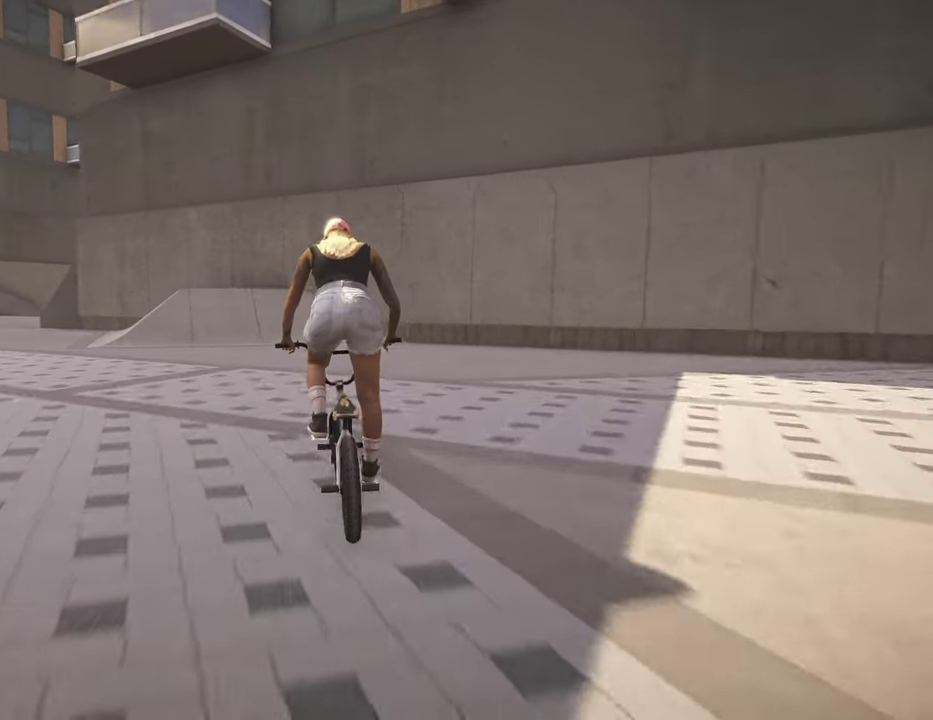
{"dt_ms": 400, "buttons": [], "left_stick": "left", "right_stick": "center", "events": [[34, "left_stick", "center"], [317, "left_stick", "left"]]}
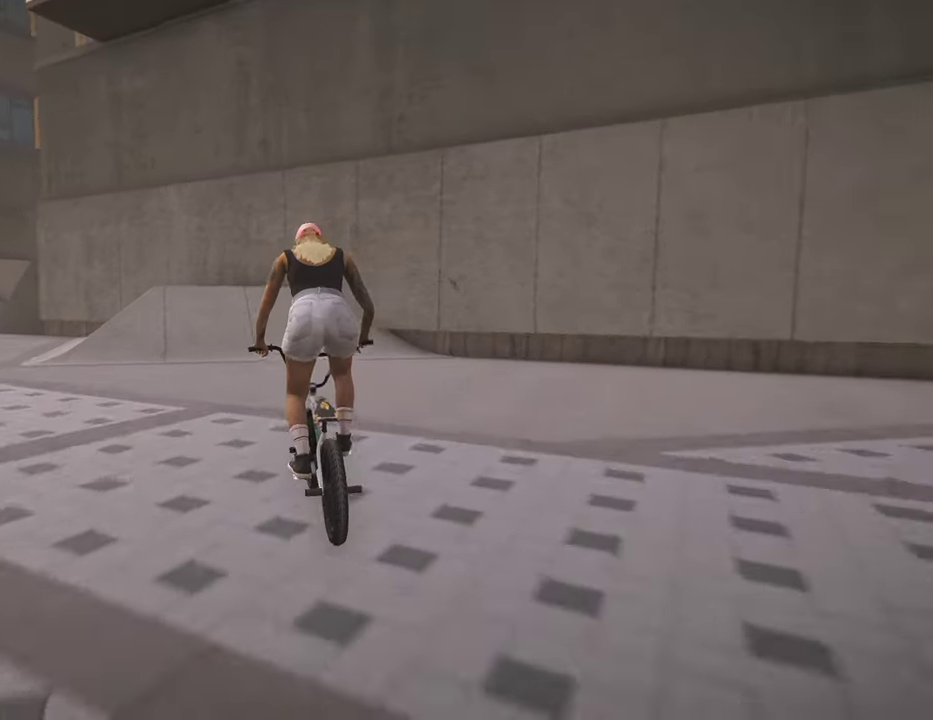
{"dt_ms": 400, "buttons": [], "left_stick": "center", "right_stick": "center", "events": [[34, "left_stick", "center"]]}